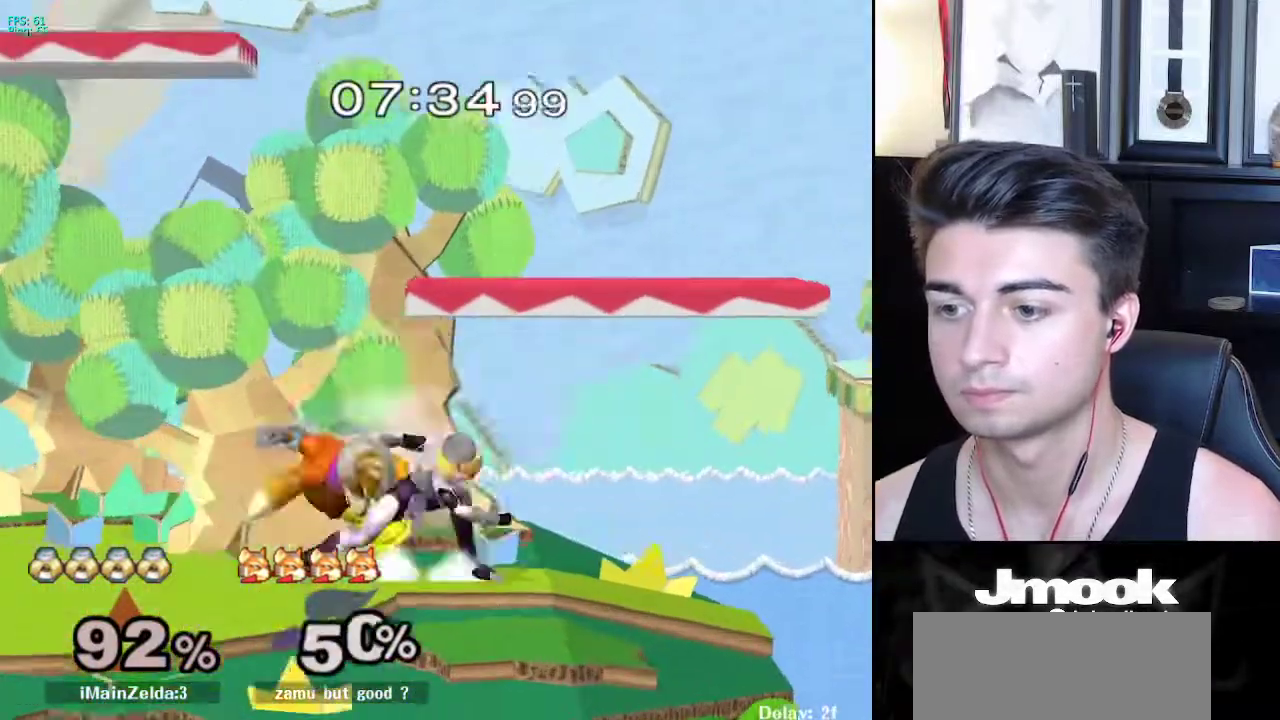
Gameplay with a controller (Nintendo layout); each line is a JSON object with the inputs held at the frame after it. "events" lists button and stick changes between this image and that frame as [ms after this image, input, new state], when the widget could be followed in between. Not read: L3 R3 START.
{"buttons": ["L1"], "left_stick": "center", "right_stick": "center", "events": [[83, "left_stick", "center"]]}
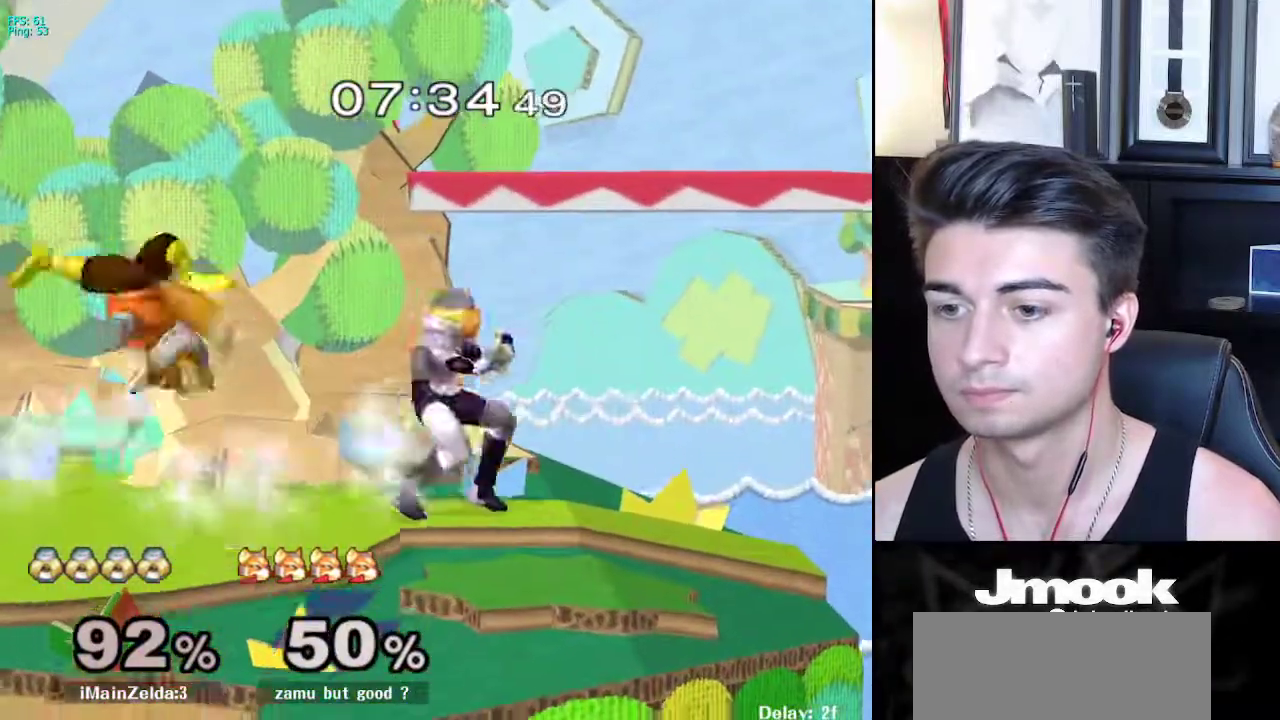
{"buttons": [], "left_stick": "center", "right_stick": "center", "events": [[100, "X", "down"], [117, "left_stick", "down-left"], [167, "R1", "down"], [200, "X", "up"], [250, "L1", "up"], [283, "R1", "up"], [300, "left_stick", "left"], [367, "Z", "down"], [450, "Z", "up"], [483, "left_stick", "center"]]}
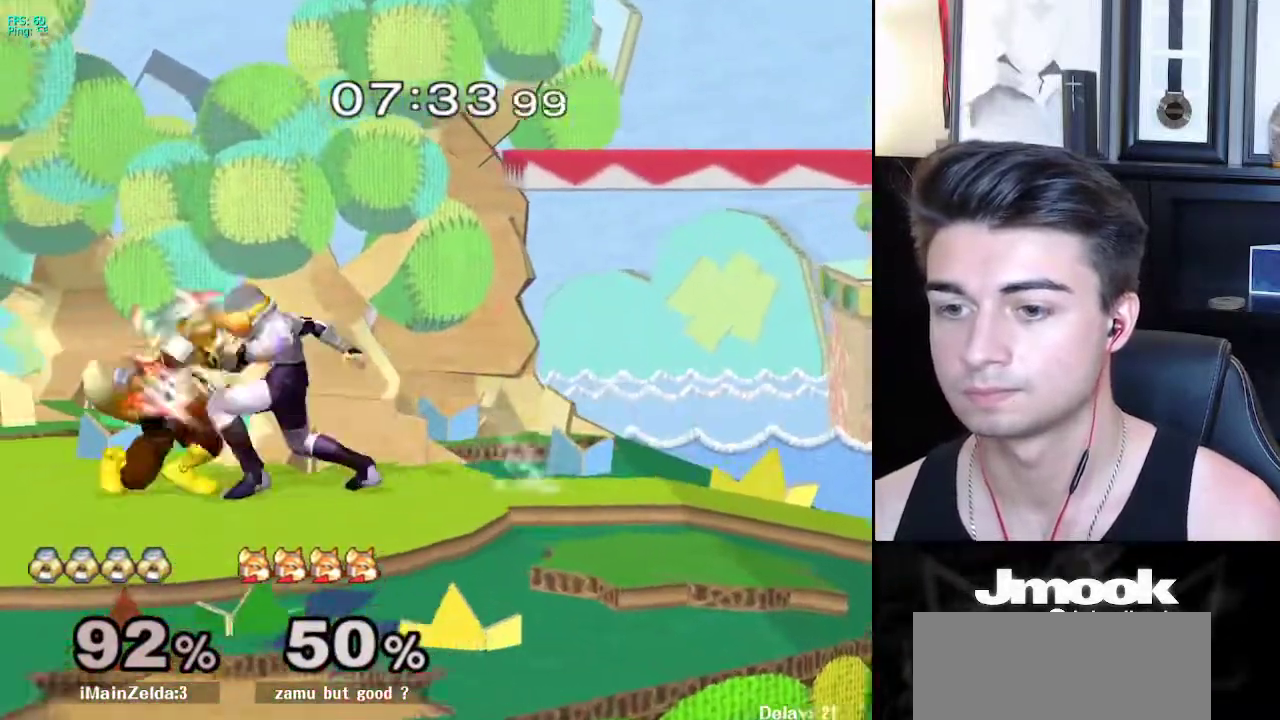
{"buttons": ["Z"], "left_stick": "center", "right_stick": "down", "events": [[17, "Z", "down"], [67, "Z", "up"], [483, "right_stick", "down"], [500, "Z", "down"]]}
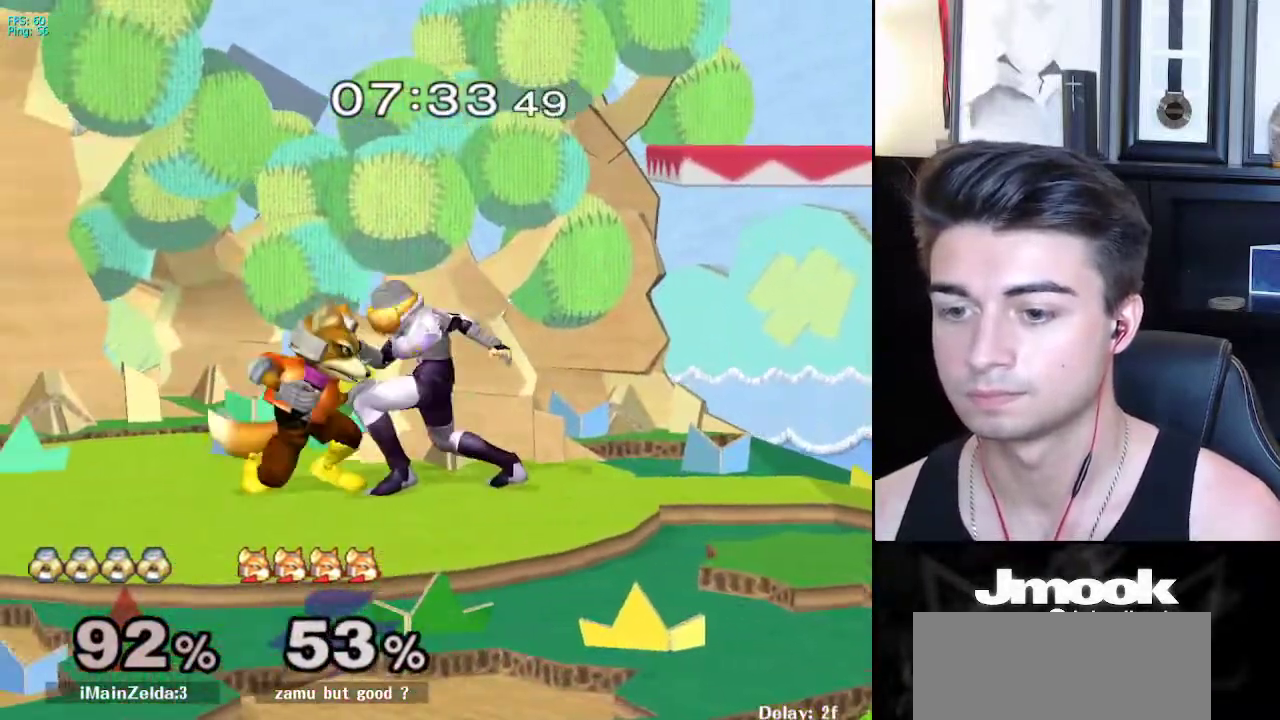
{"buttons": [], "left_stick": "center", "right_stick": "down", "events": [[233, "Z", "up"]]}
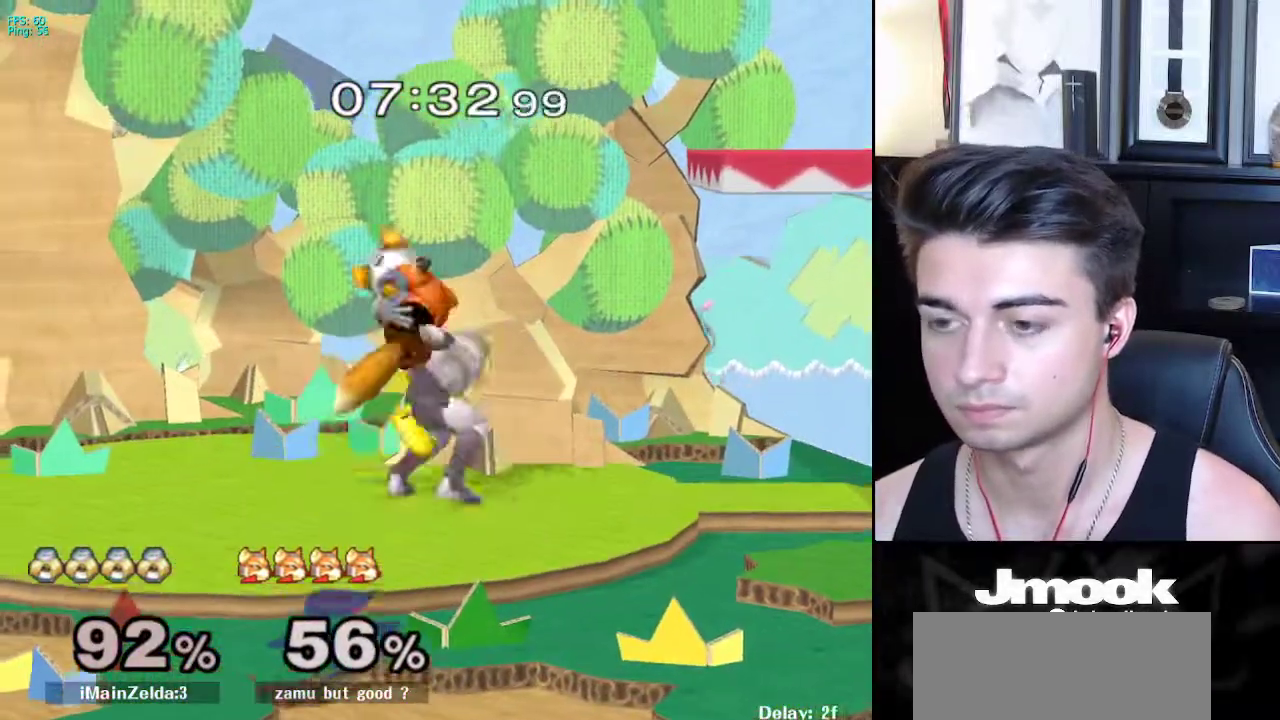
{"buttons": [], "left_stick": "center", "right_stick": "center", "events": [[450, "right_stick", "center"]]}
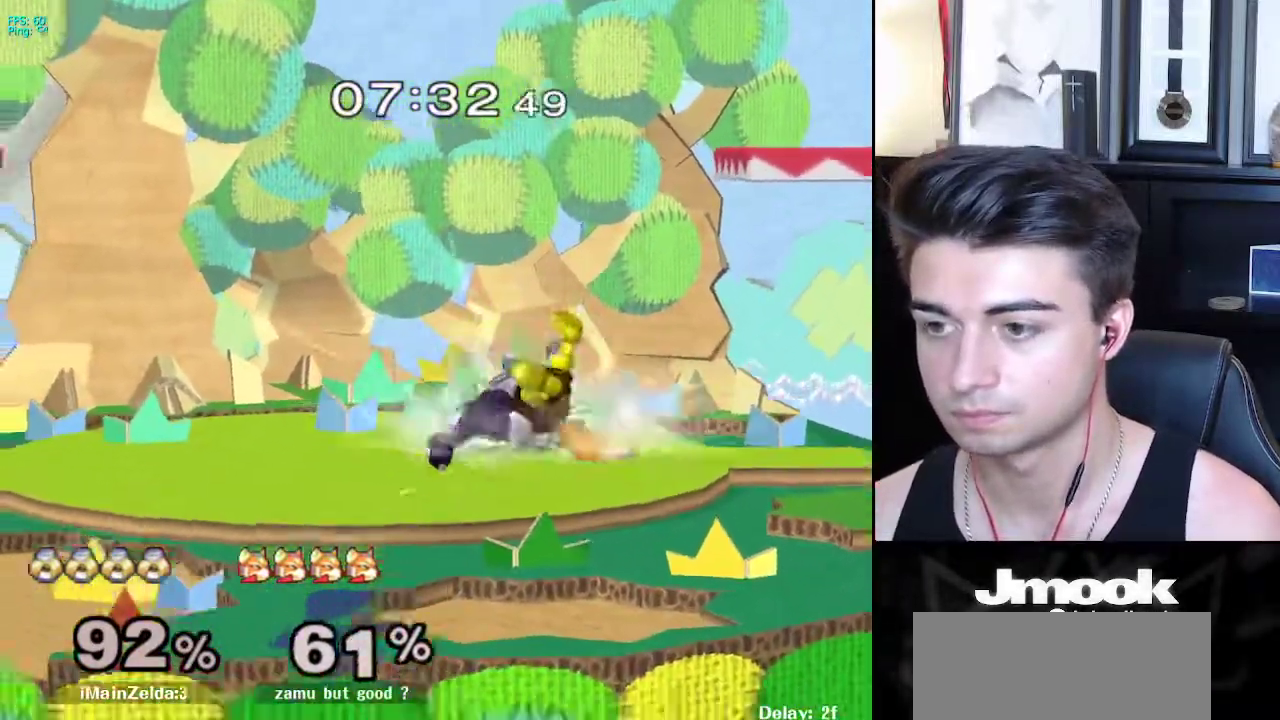
{"buttons": [], "left_stick": "right", "right_stick": "center", "events": [[467, "left_stick", "right"]]}
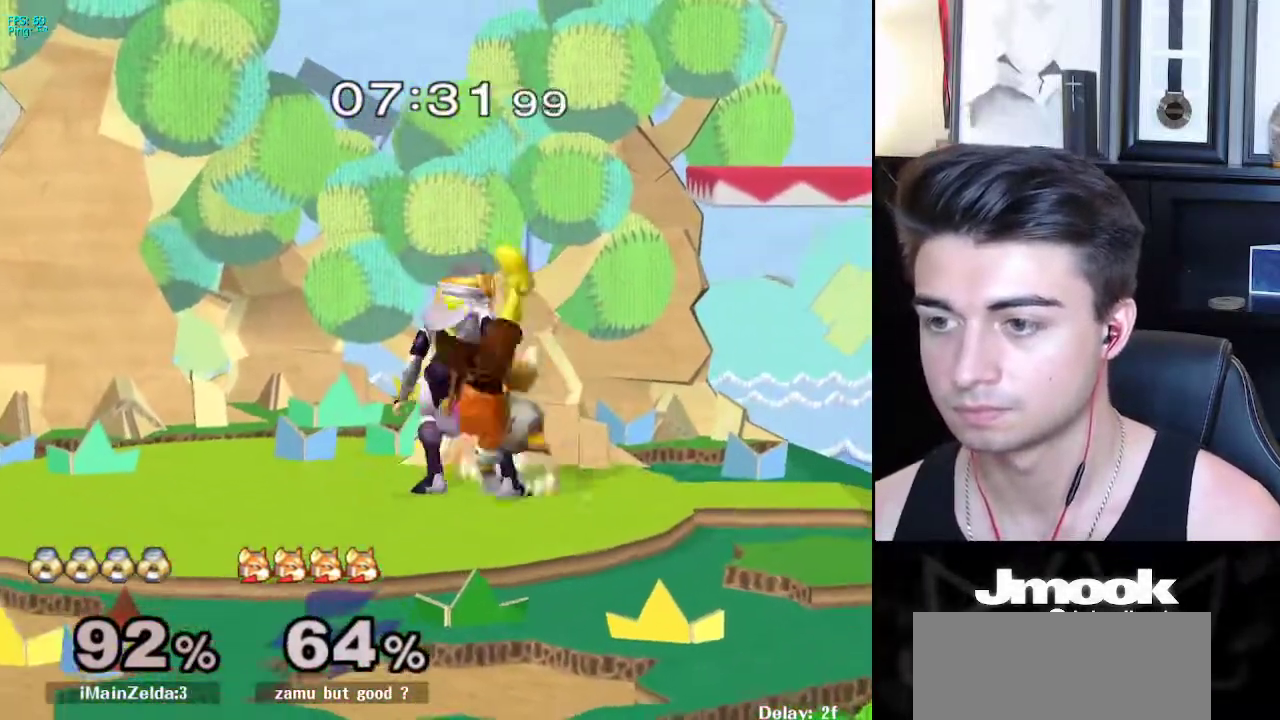
{"buttons": [], "left_stick": "right", "right_stick": "center", "events": []}
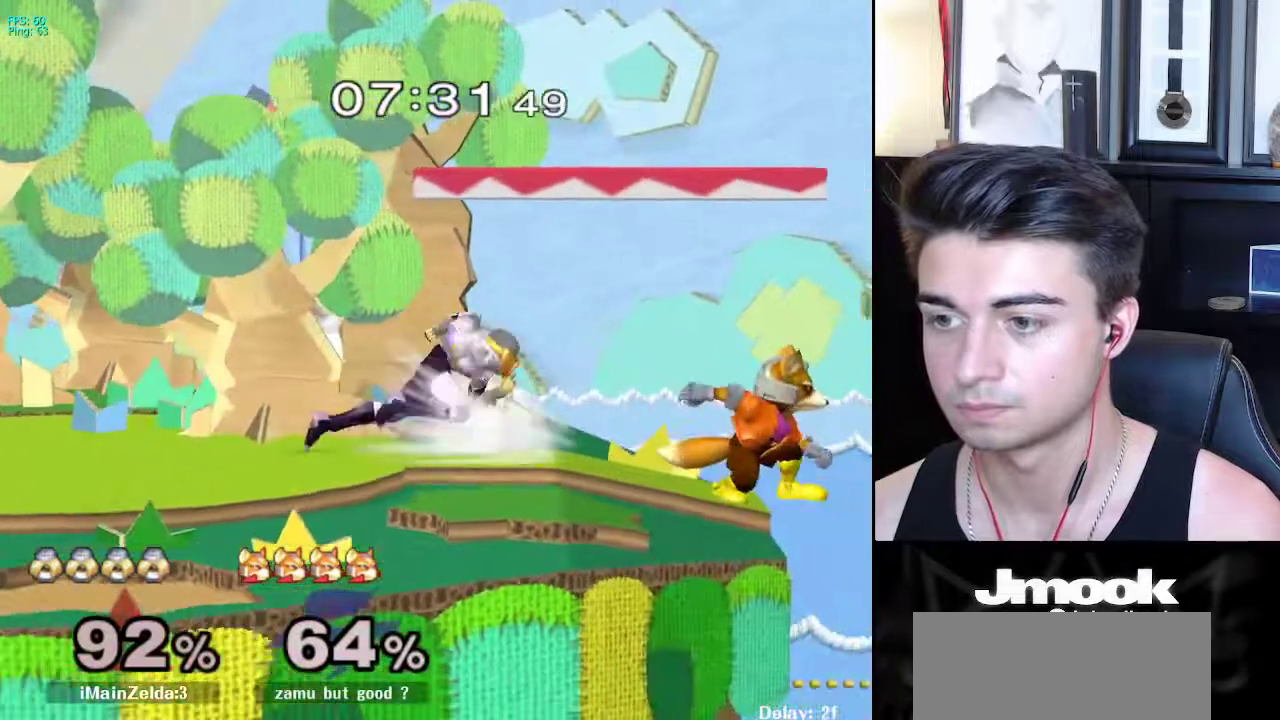
{"buttons": [], "left_stick": "center", "right_stick": "center", "events": [[33, "A", "down"], [50, "left_stick", "center"], [100, "A", "up"]]}
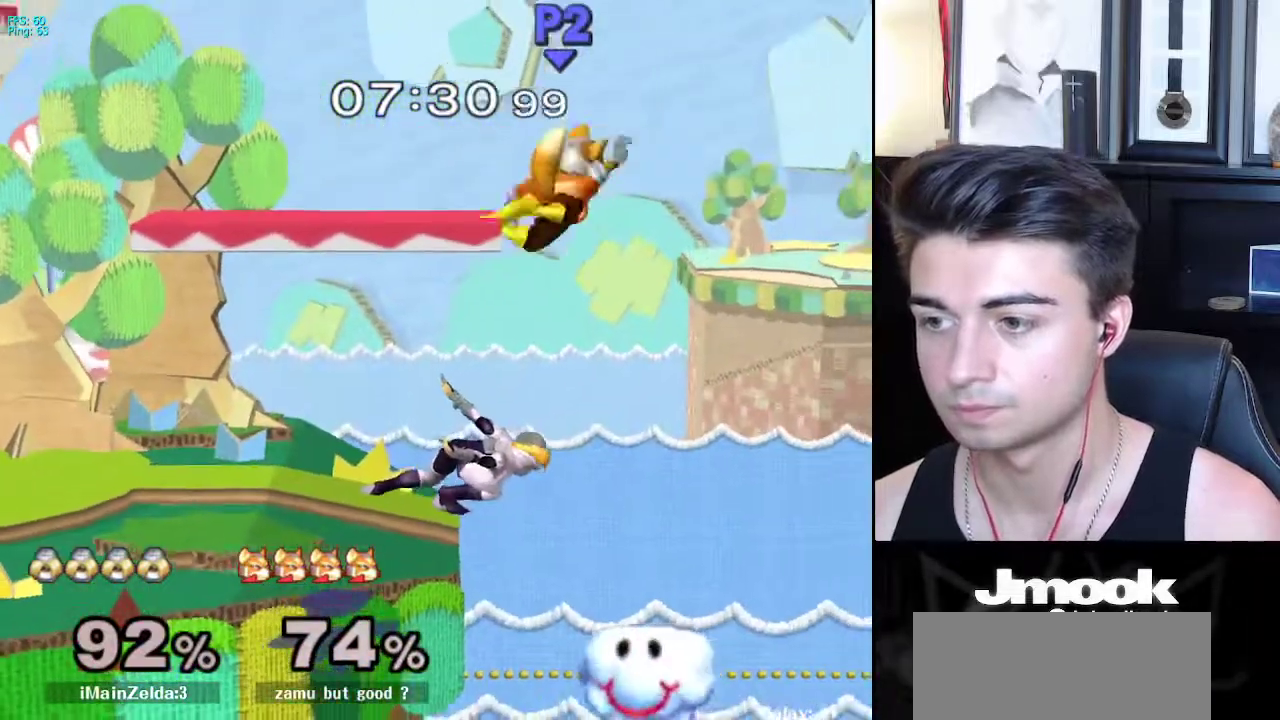
{"buttons": [], "left_stick": "left", "right_stick": "center", "events": [[267, "left_stick", "right"], [317, "A", "down"], [383, "A", "up"], [400, "left_stick", "left"]]}
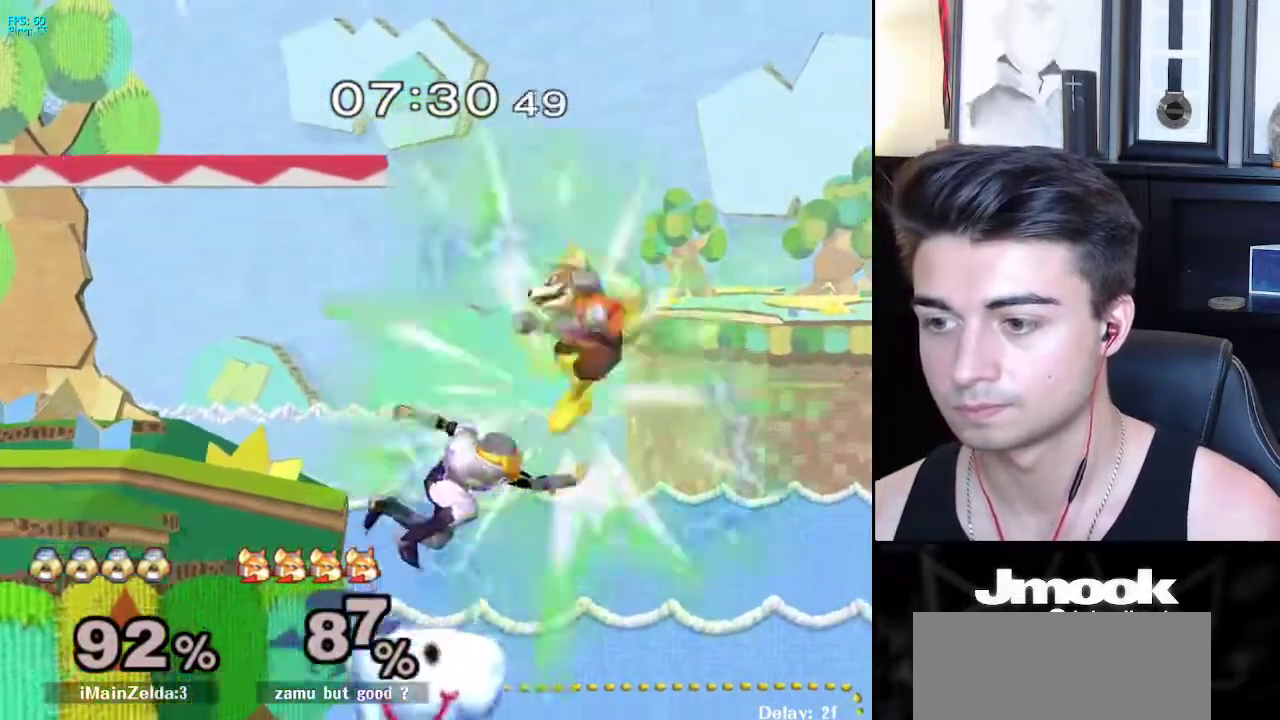
{"buttons": [], "left_stick": "center", "right_stick": "center", "events": [[150, "left_stick", "center"], [200, "B", "down"], [267, "B", "up"]]}
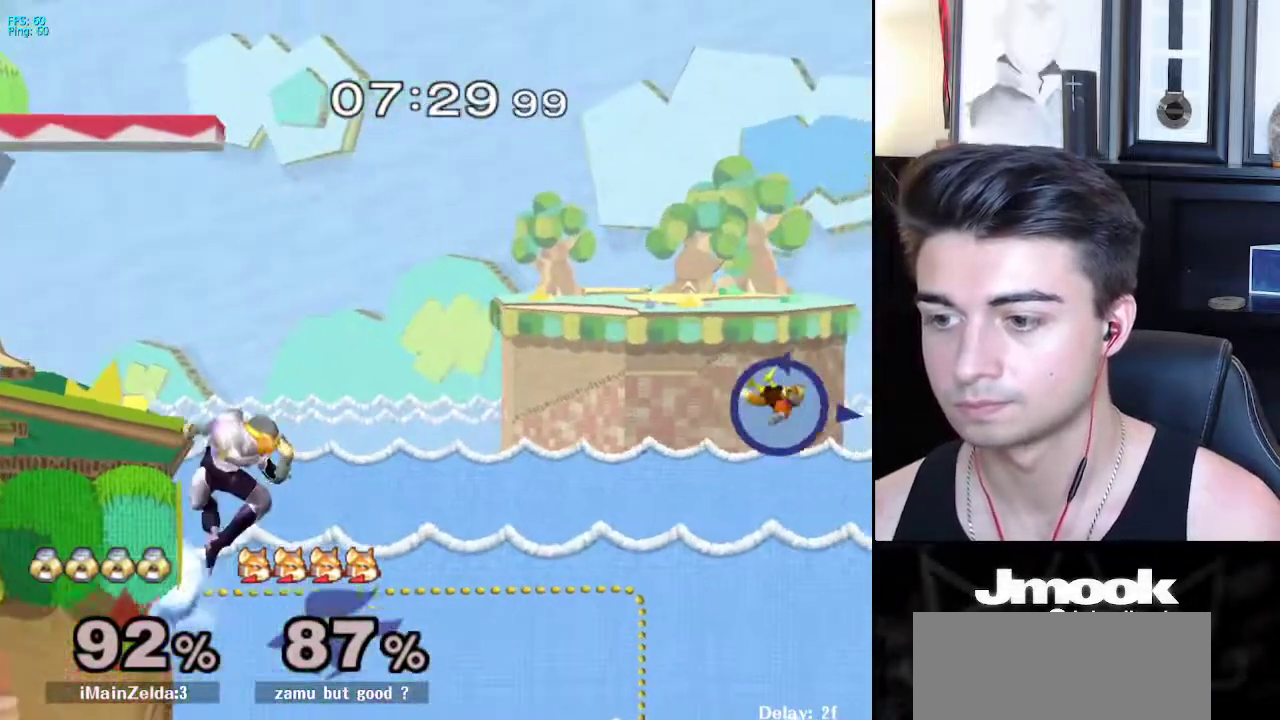
{"buttons": [], "left_stick": "center", "right_stick": "center", "events": [[400, "X", "down"], [433, "left_stick", "left"], [450, "X", "up"], [500, "left_stick", "center"]]}
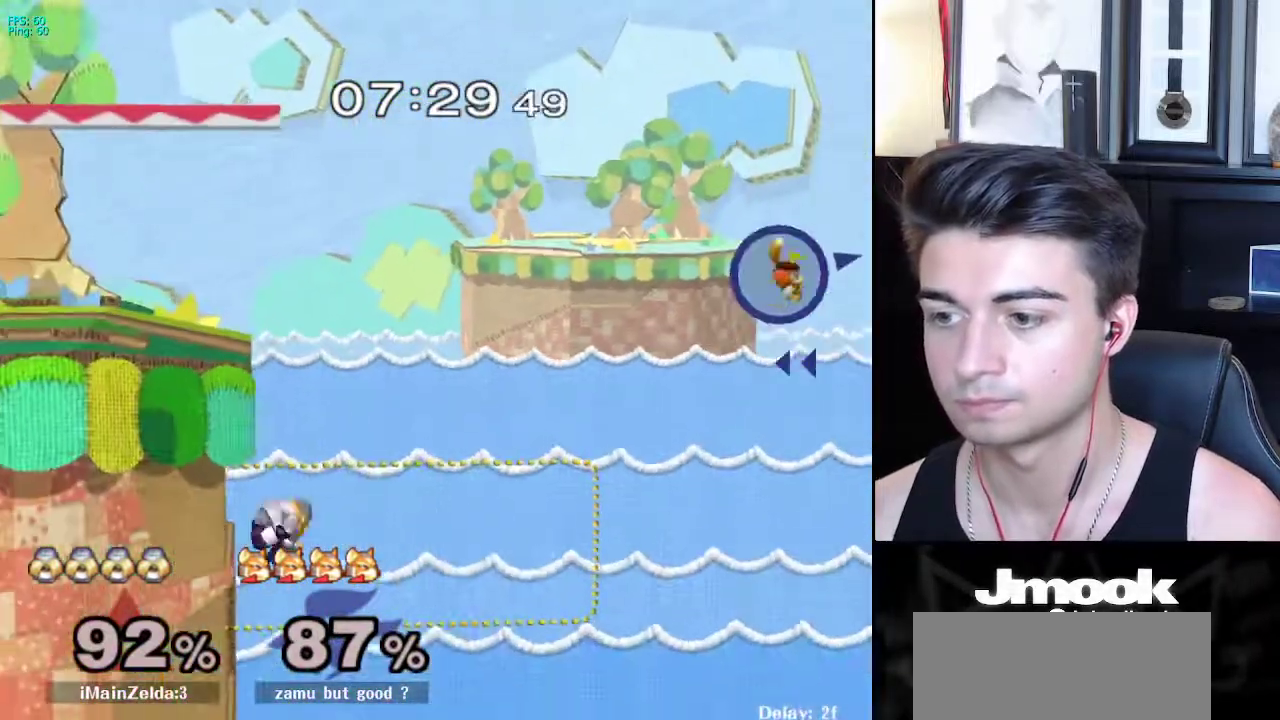
{"buttons": [], "left_stick": "center", "right_stick": "center", "events": [[33, "B", "down"], [200, "Z", "down"], [283, "B", "up"], [300, "Z", "up"]]}
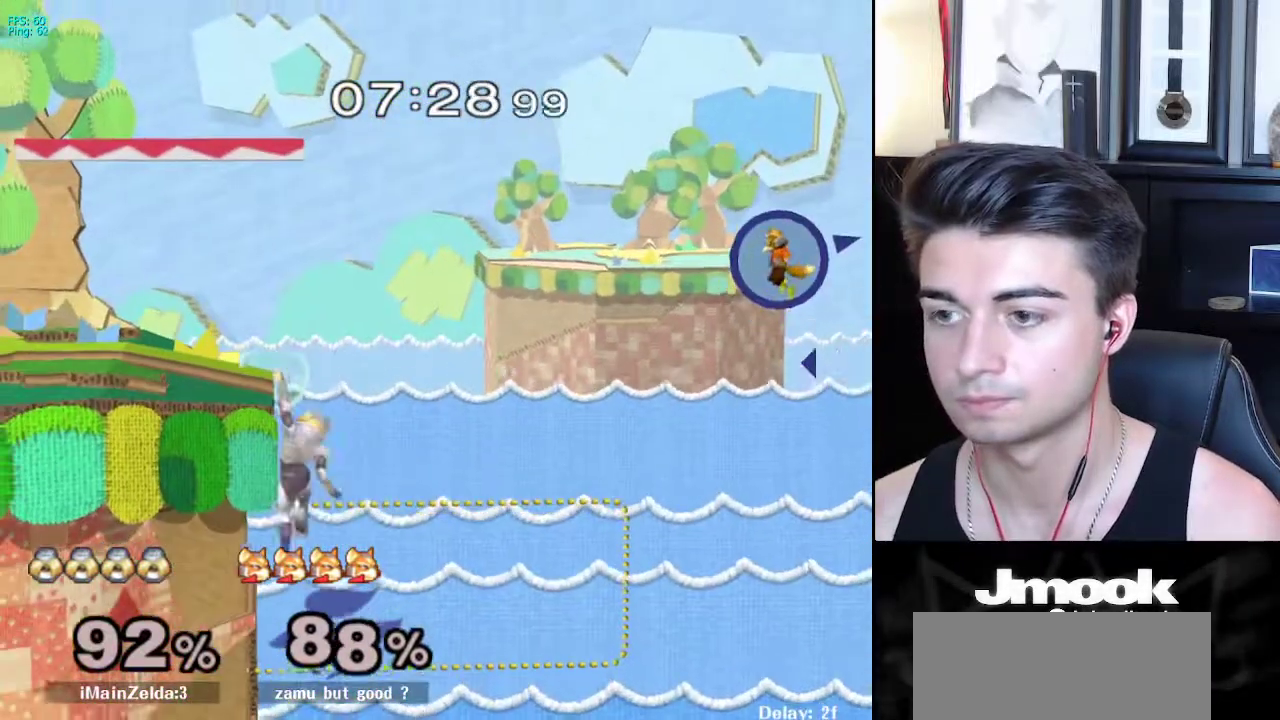
{"buttons": [], "left_stick": "center", "right_stick": "center", "events": []}
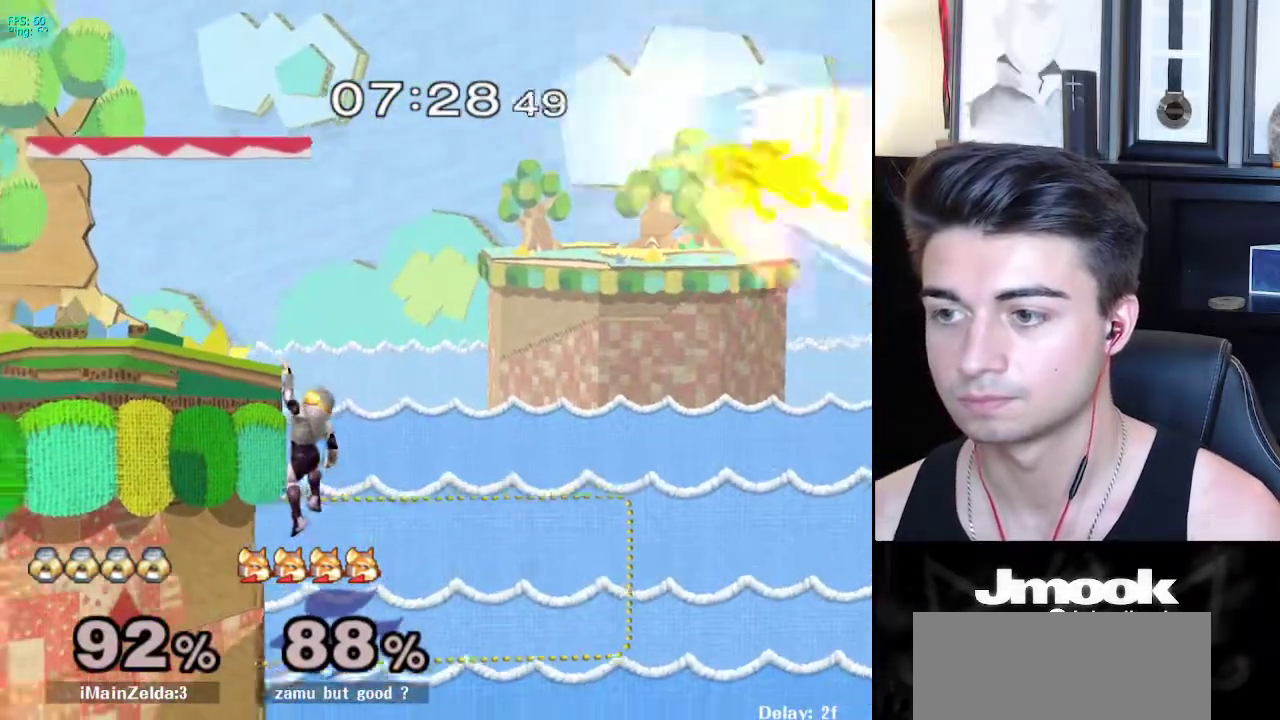
{"buttons": [], "left_stick": "center", "right_stick": "up", "events": [[67, "left_stick", "down"], [133, "X", "down"], [200, "left_stick", "left"], [333, "left_stick", "center"], [383, "right_stick", "up"], [400, "X", "up"]]}
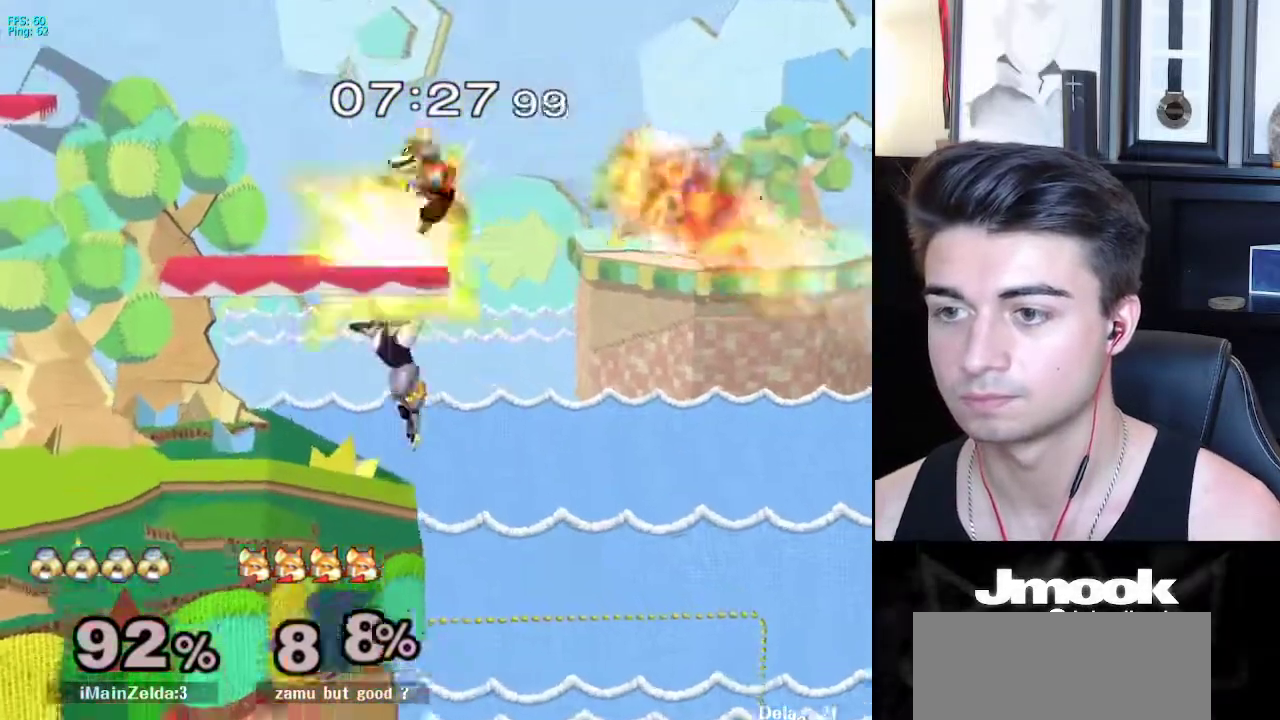
{"buttons": ["X"], "left_stick": "center", "right_stick": "center", "events": [[33, "right_stick", "center"], [50, "left_stick", "up-left"], [200, "left_stick", "down"], [217, "L1", "down"], [317, "left_stick", "center"], [333, "L1", "up"], [483, "X", "down"]]}
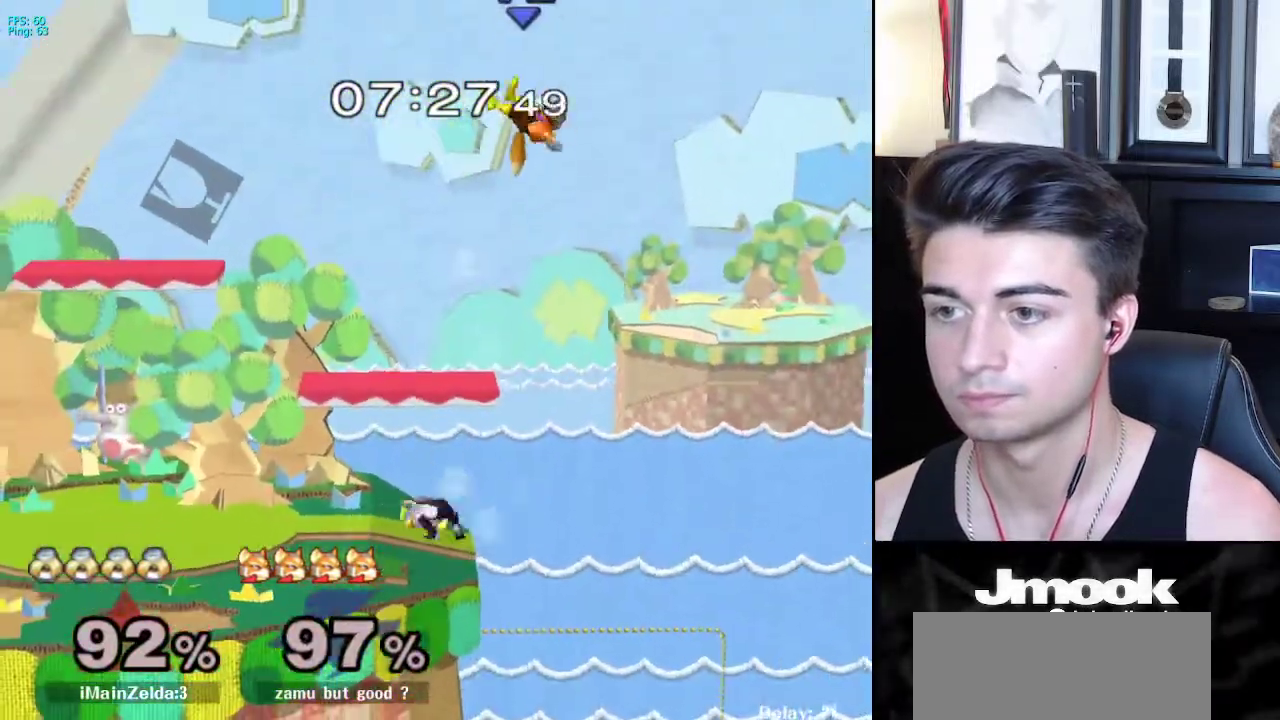
{"buttons": [], "left_stick": "center", "right_stick": "right", "events": [[67, "X", "up"], [200, "X", "down"], [250, "right_stick", "right"], [433, "X", "up"]]}
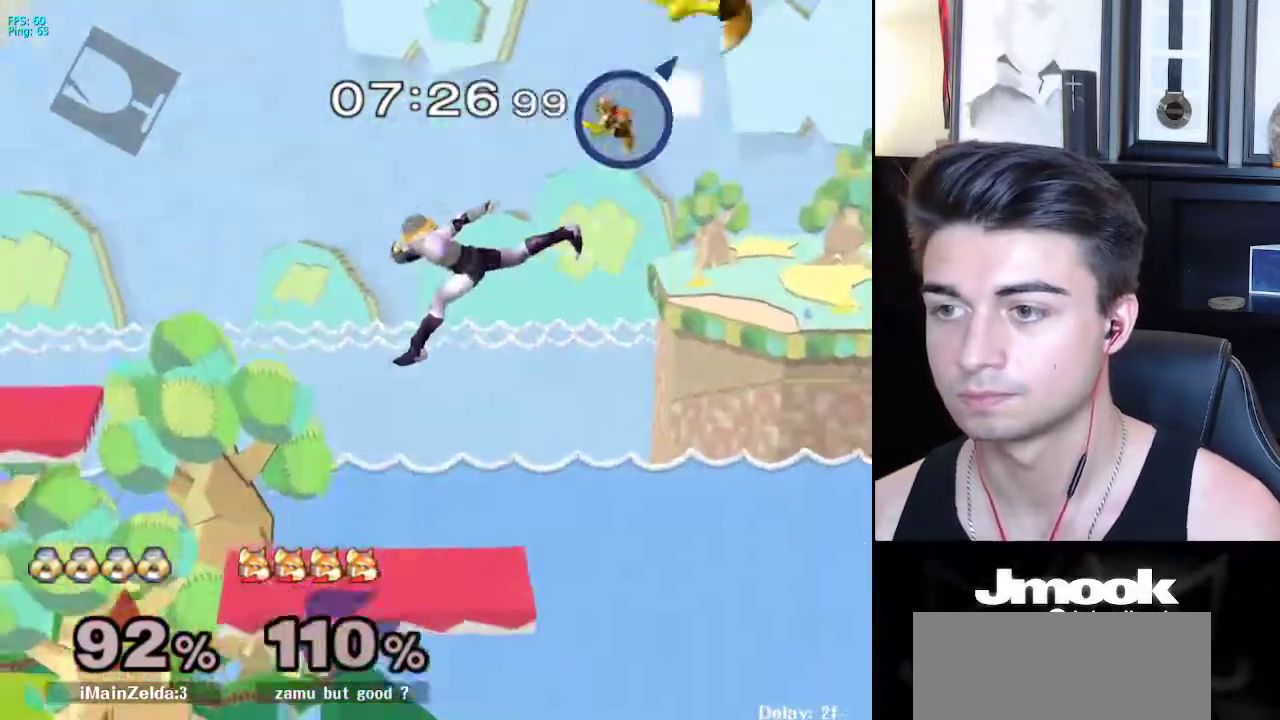
{"buttons": [], "left_stick": "center", "right_stick": "center", "events": [[50, "right_stick", "center"], [367, "left_stick", "down"], [483, "left_stick", "center"]]}
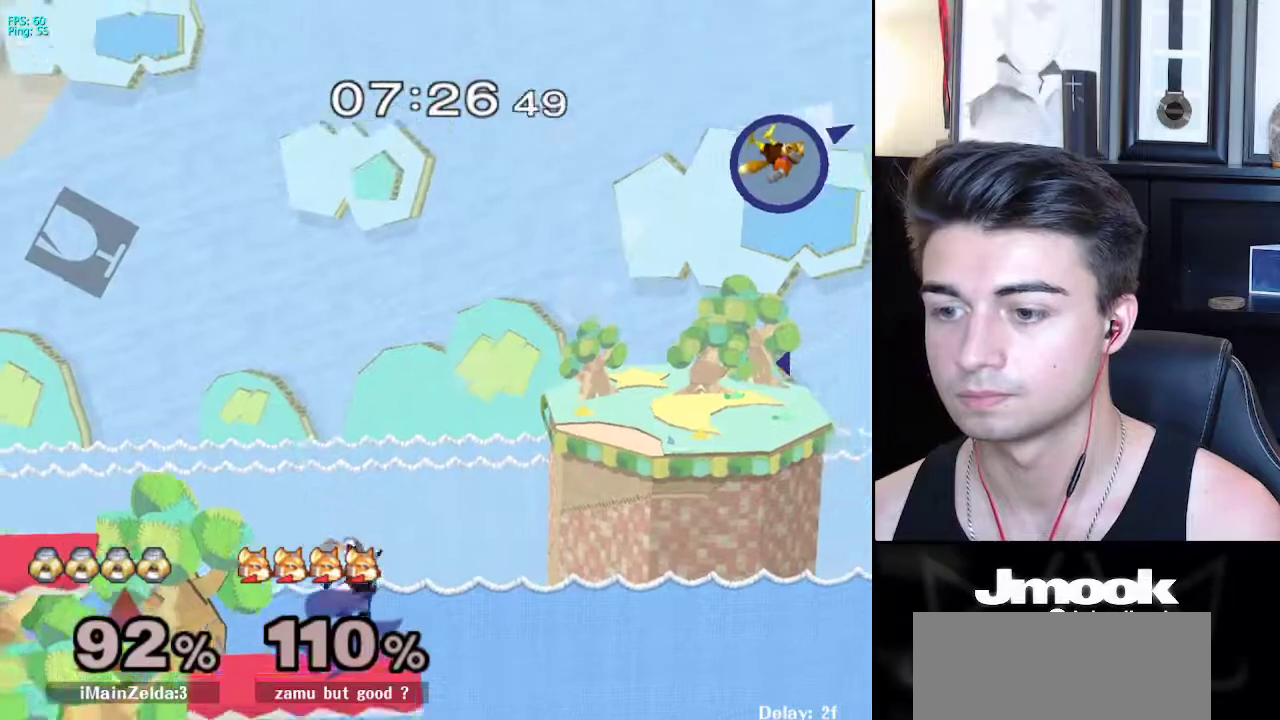
{"buttons": ["B"], "left_stick": "center", "right_stick": "center", "events": [[17, "B", "down"]]}
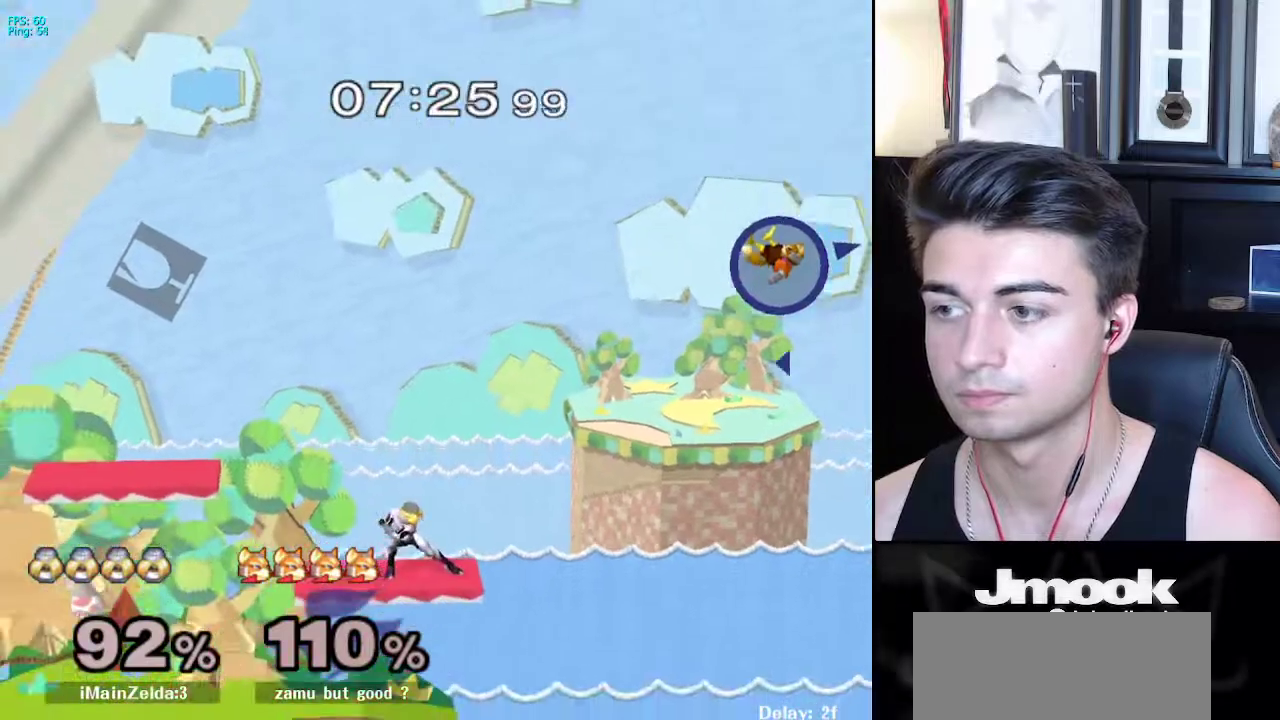
{"buttons": [], "left_stick": "center", "right_stick": "center", "events": [[67, "B", "up"]]}
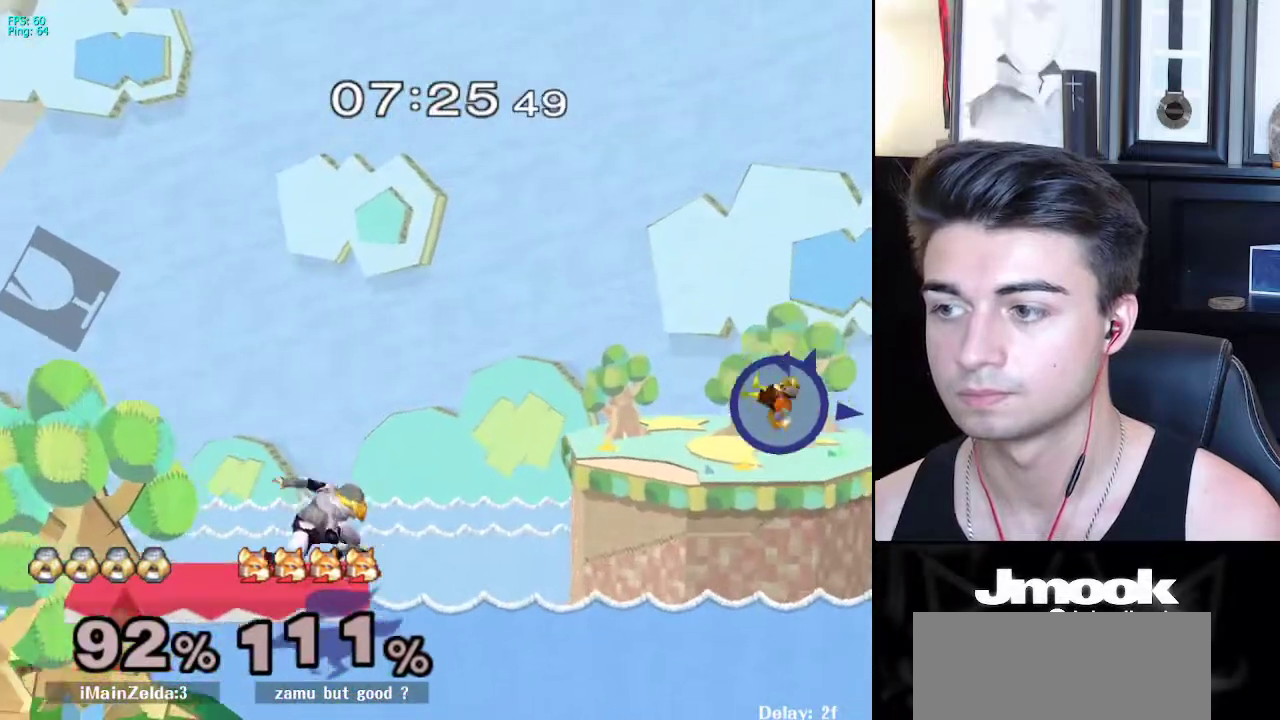
{"buttons": ["R1"], "left_stick": "down", "right_stick": "center", "events": [[167, "left_stick", "left"], [350, "left_stick", "down"], [367, "X", "down"], [417, "R1", "down"], [450, "X", "up"]]}
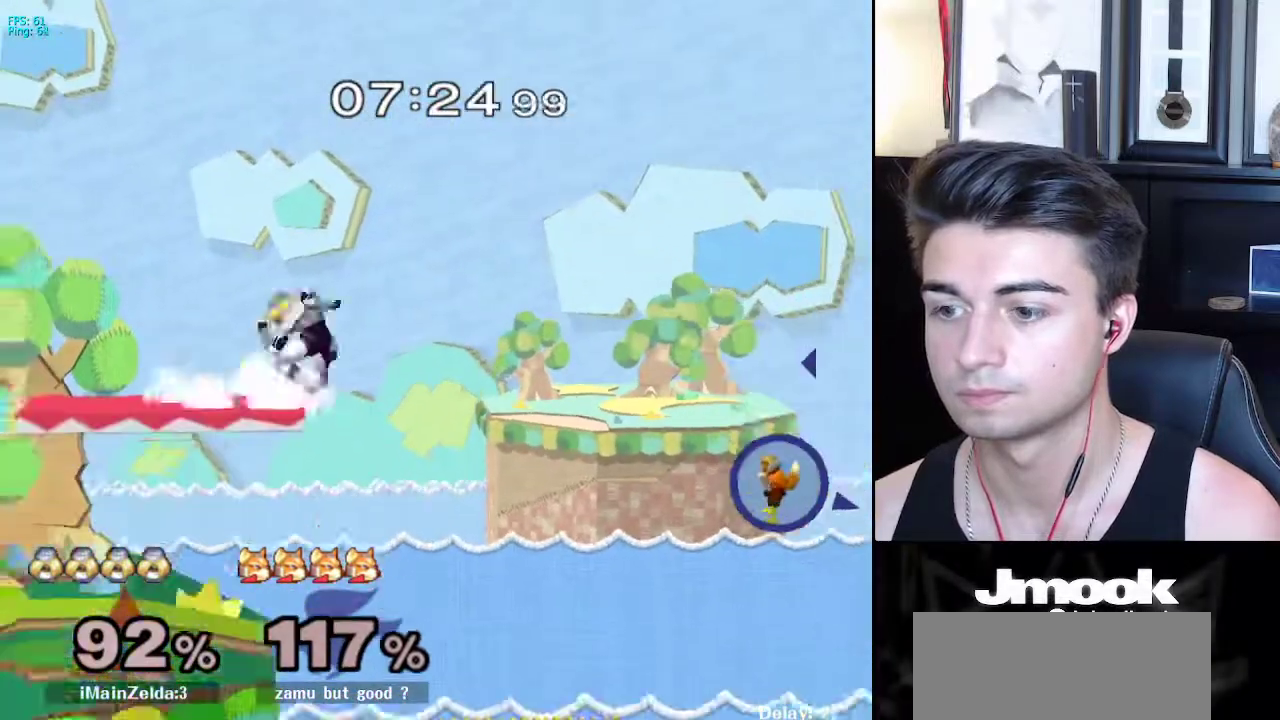
{"buttons": [], "left_stick": "center", "right_stick": "center", "events": [[33, "R1", "up"], [133, "left_stick", "center"]]}
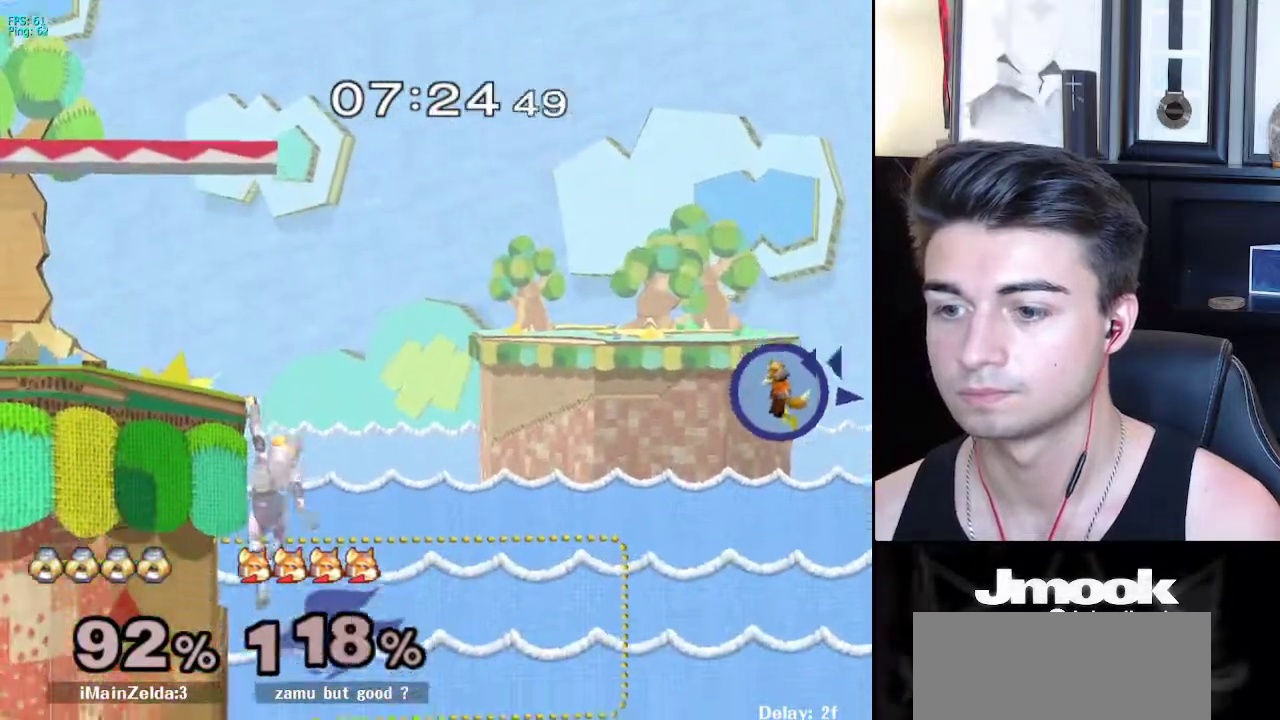
{"buttons": ["R1"], "left_stick": "center", "right_stick": "center", "events": [[450, "R1", "down"]]}
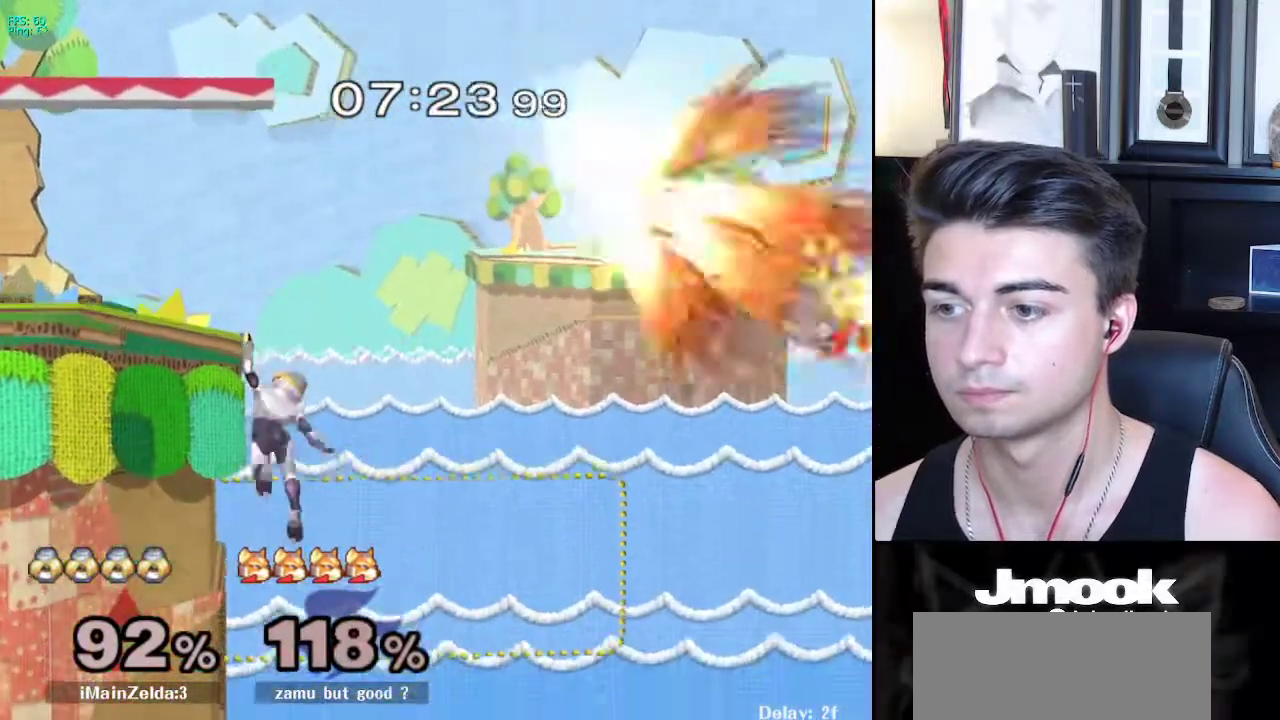
{"buttons": [], "left_stick": "center", "right_stick": "center", "events": [[133, "R1", "up"]]}
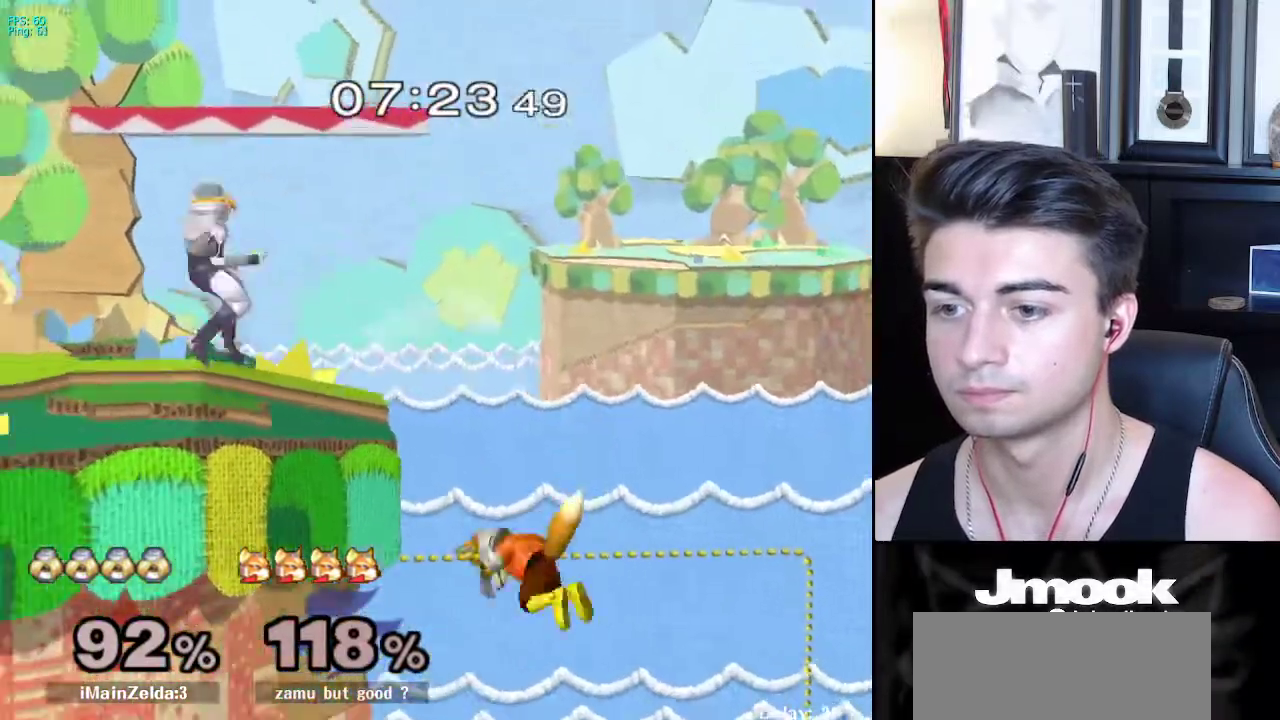
{"buttons": ["B"], "left_stick": "center", "right_stick": "center", "events": [[283, "B", "down"]]}
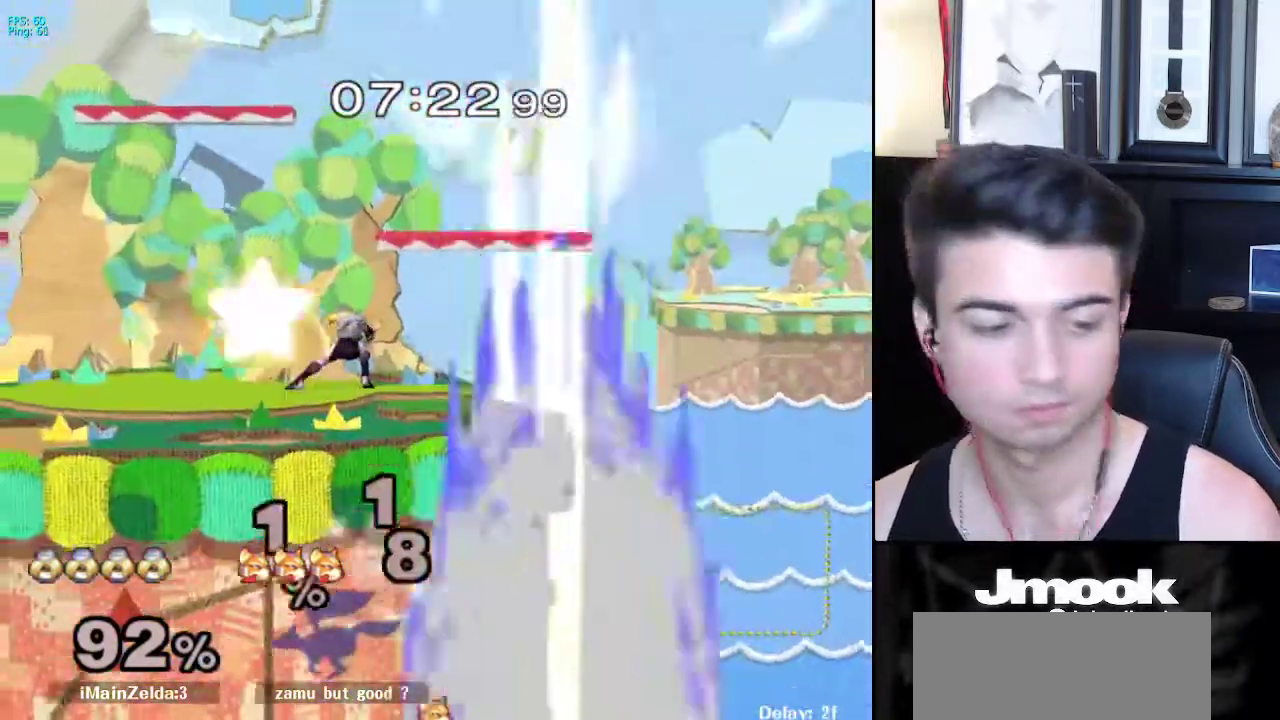
{"buttons": ["B"], "left_stick": "center", "right_stick": "center", "events": []}
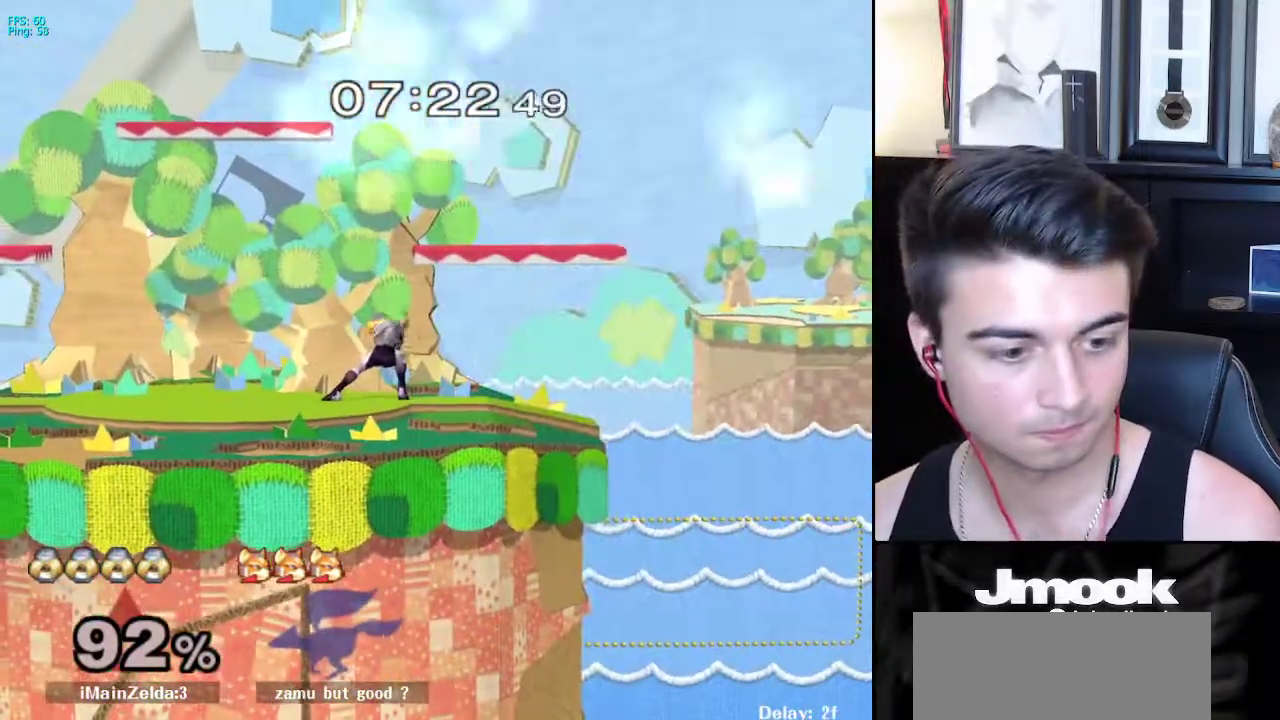
{"buttons": ["B"], "left_stick": "center", "right_stick": "center", "events": []}
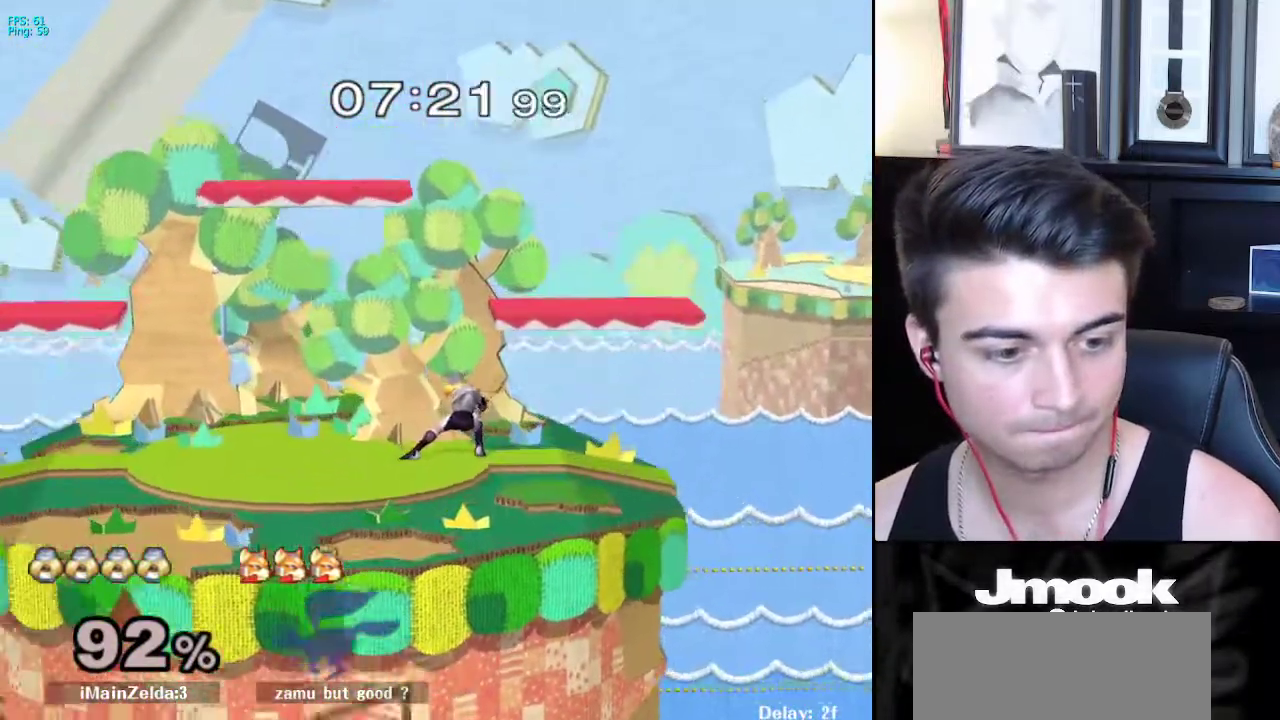
{"buttons": [], "left_stick": "right", "right_stick": "center", "events": [[250, "Z", "down"], [317, "Z", "up"], [333, "B", "up"], [333, "left_stick", "left"], [450, "left_stick", "right"]]}
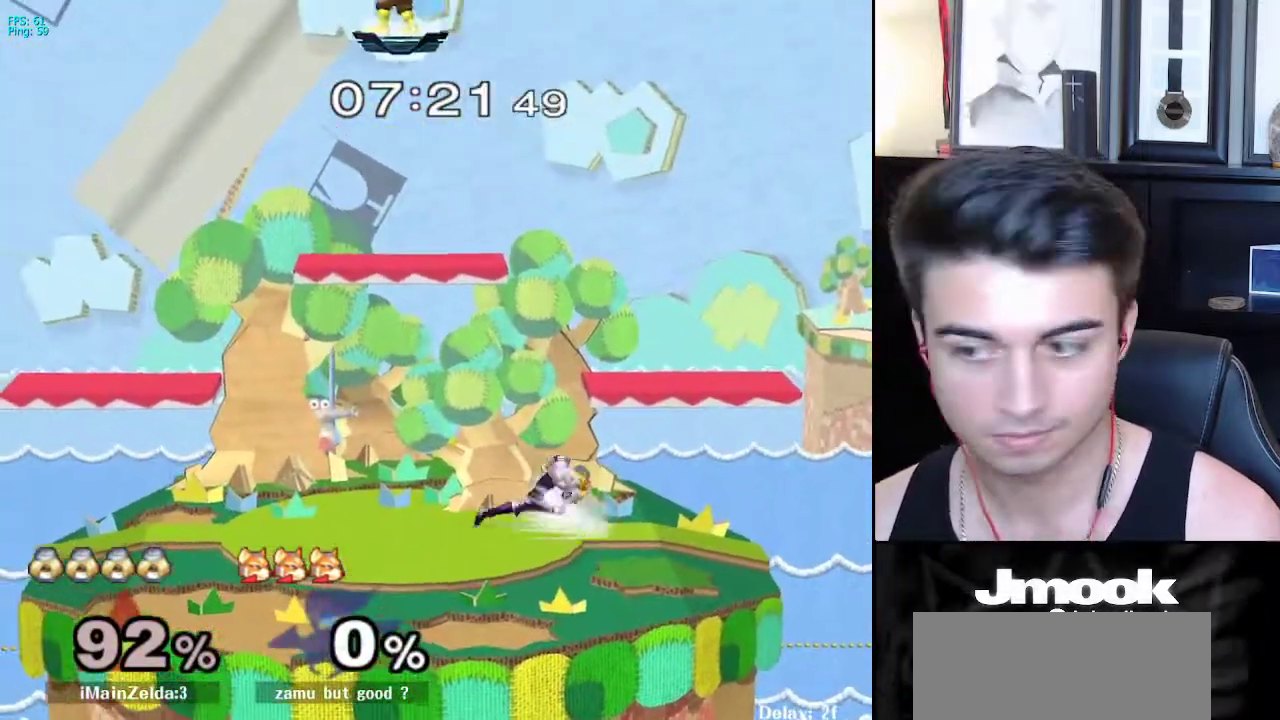
{"buttons": [], "left_stick": "left", "right_stick": "center", "events": [[33, "left_stick", "left"], [100, "left_stick", "right"], [200, "left_stick", "left"], [267, "left_stick", "down-right"], [317, "X", "down"], [367, "R1", "down"], [417, "X", "up"], [483, "R1", "up"], [483, "left_stick", "left"]]}
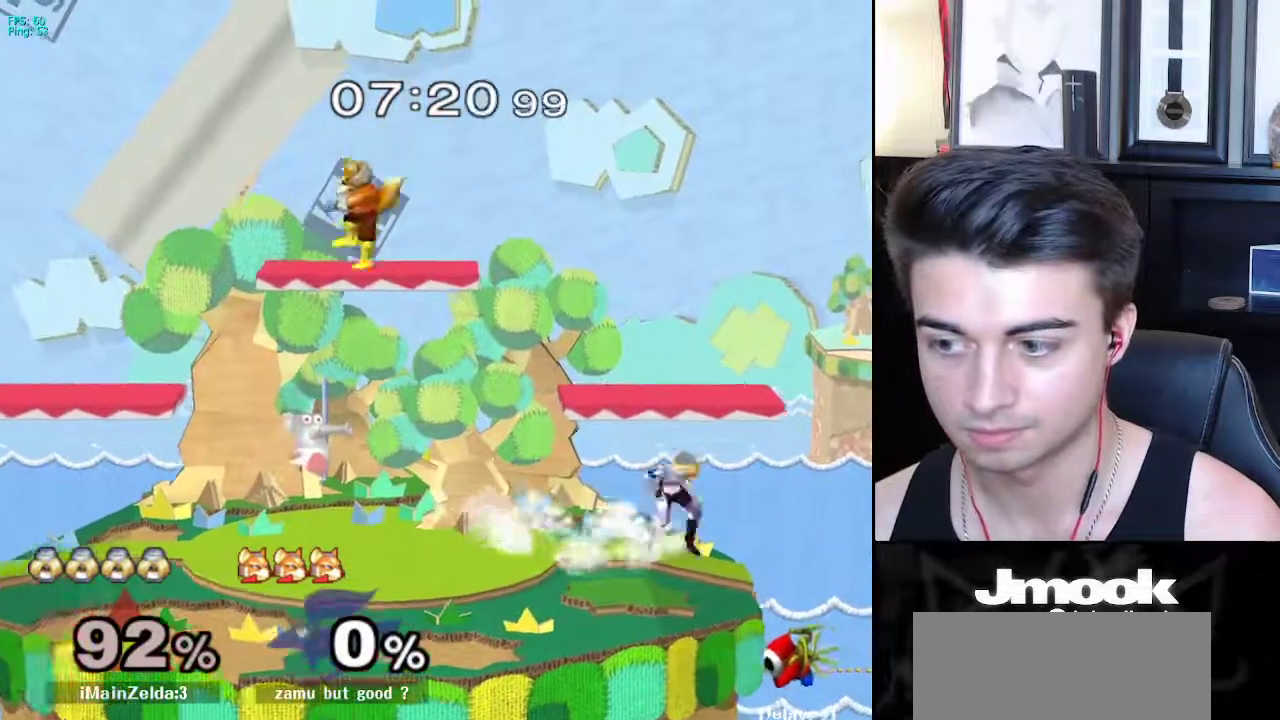
{"buttons": [], "left_stick": "center", "right_stick": "center", "events": [[117, "X", "down"], [133, "left_stick", "down"], [183, "R1", "down"], [217, "X", "up"], [283, "R1", "up"], [383, "left_stick", "center"]]}